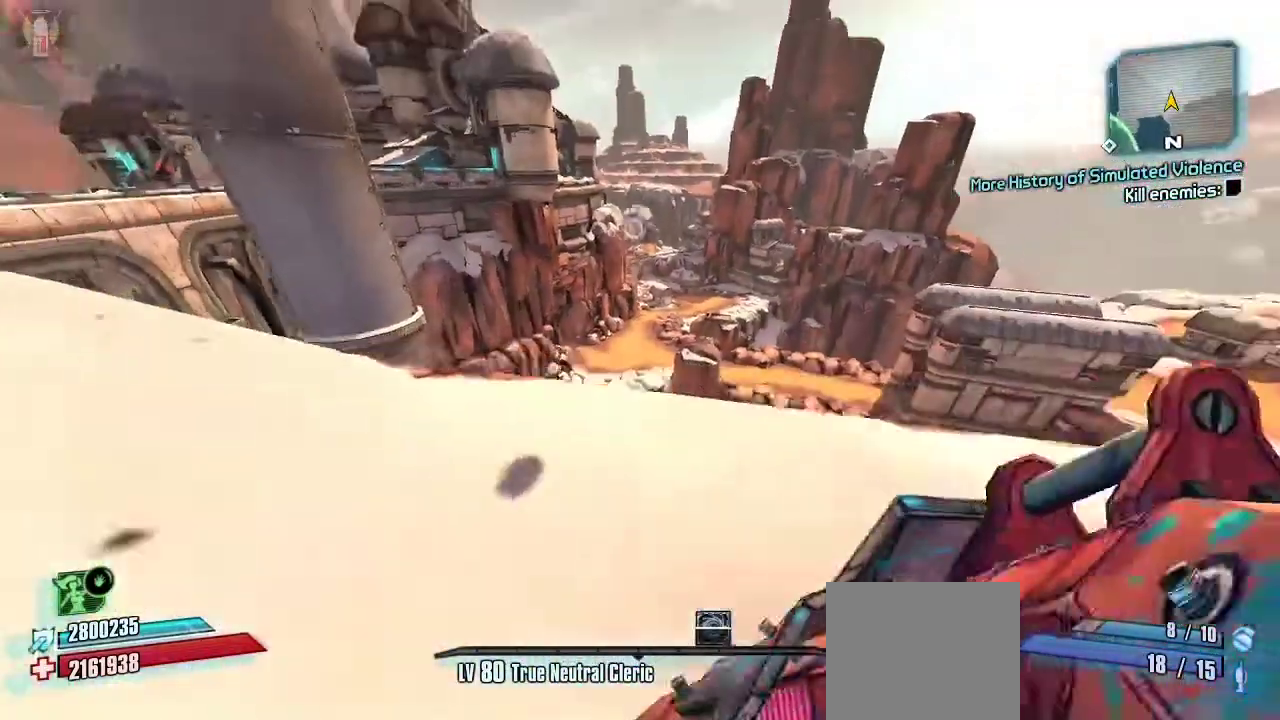
Gameplay with a controller (Xbox layout); each line is a JSON object with the inputs held at the frame after it (dt_ms = milliseconds from this image to that frame). "events" lists button and stick changes between this image and that frame as [ms after this image, input, new state], when the widget could be followed in between.
{"dt_ms": 500, "buttons": ["A"], "left_stick": "up-left", "right_stick": "center", "events": [[333, "A", "down"], [467, "A", "up"], [467, "left_stick", "up-left"], [500, "A", "down"]]}
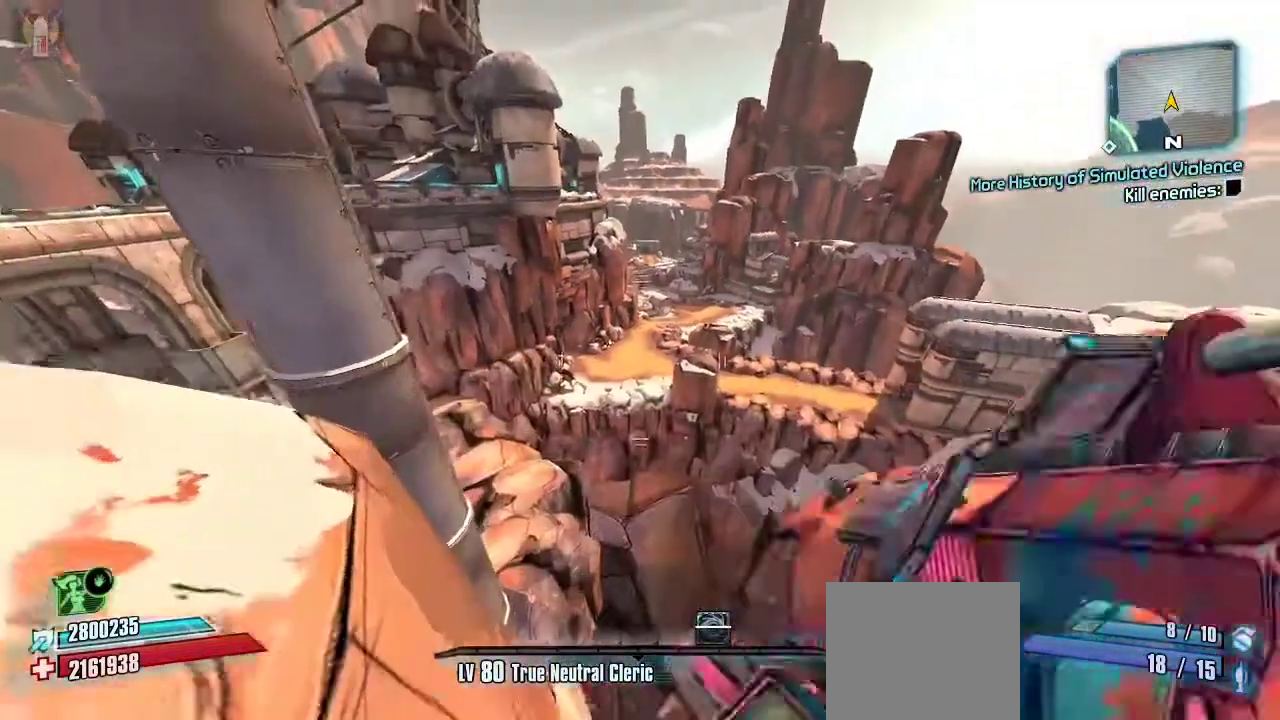
{"dt_ms": 500, "buttons": [], "left_stick": "up", "right_stick": "center", "events": [[233, "A", "up"], [233, "left_stick", "up"]]}
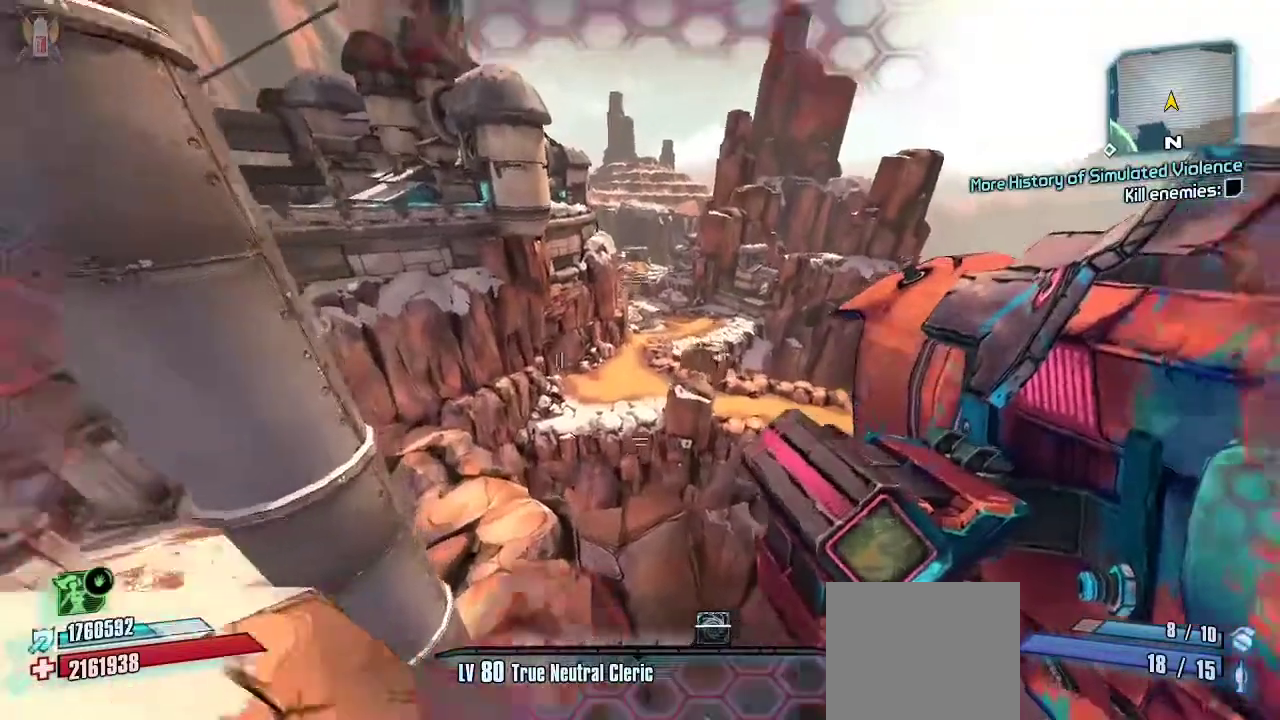
{"dt_ms": 500, "buttons": [], "left_stick": "up", "right_stick": "center", "events": []}
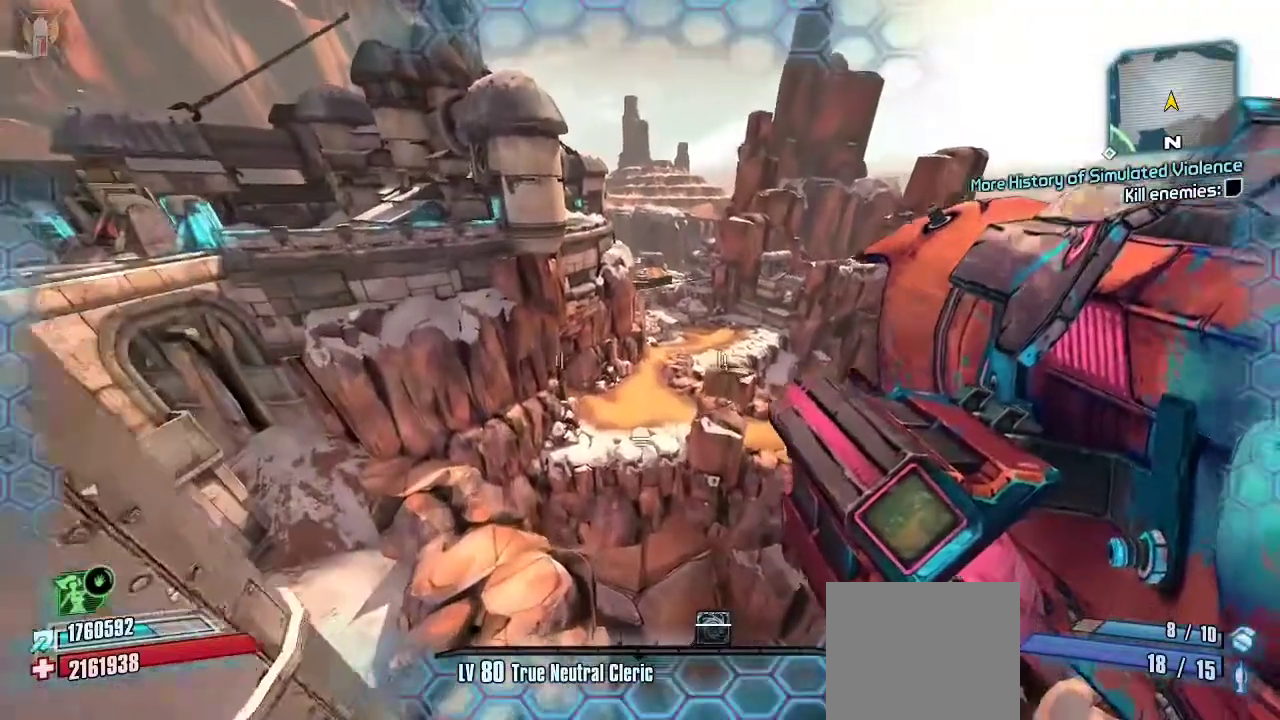
{"dt_ms": 500, "buttons": [], "left_stick": "up", "right_stick": "down", "events": [[400, "right_stick", "down"]]}
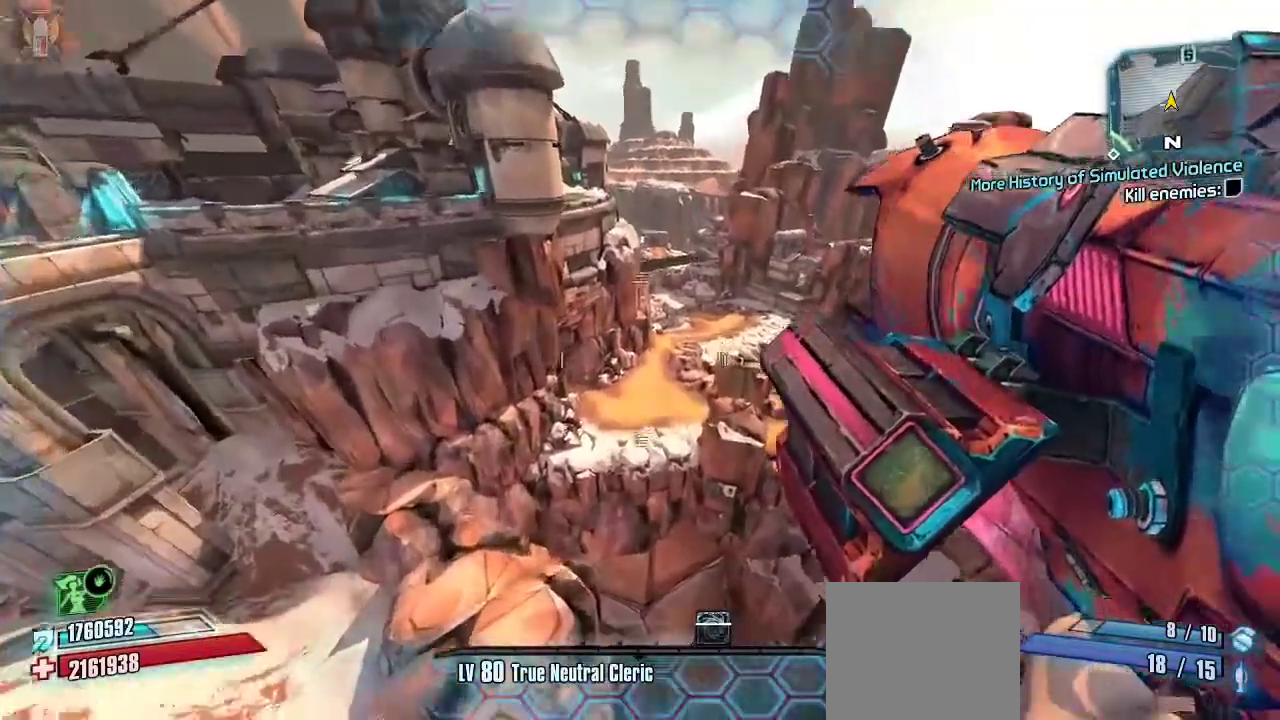
{"dt_ms": 500, "buttons": [], "left_stick": "up", "right_stick": "center", "events": [[100, "right_stick", "center"]]}
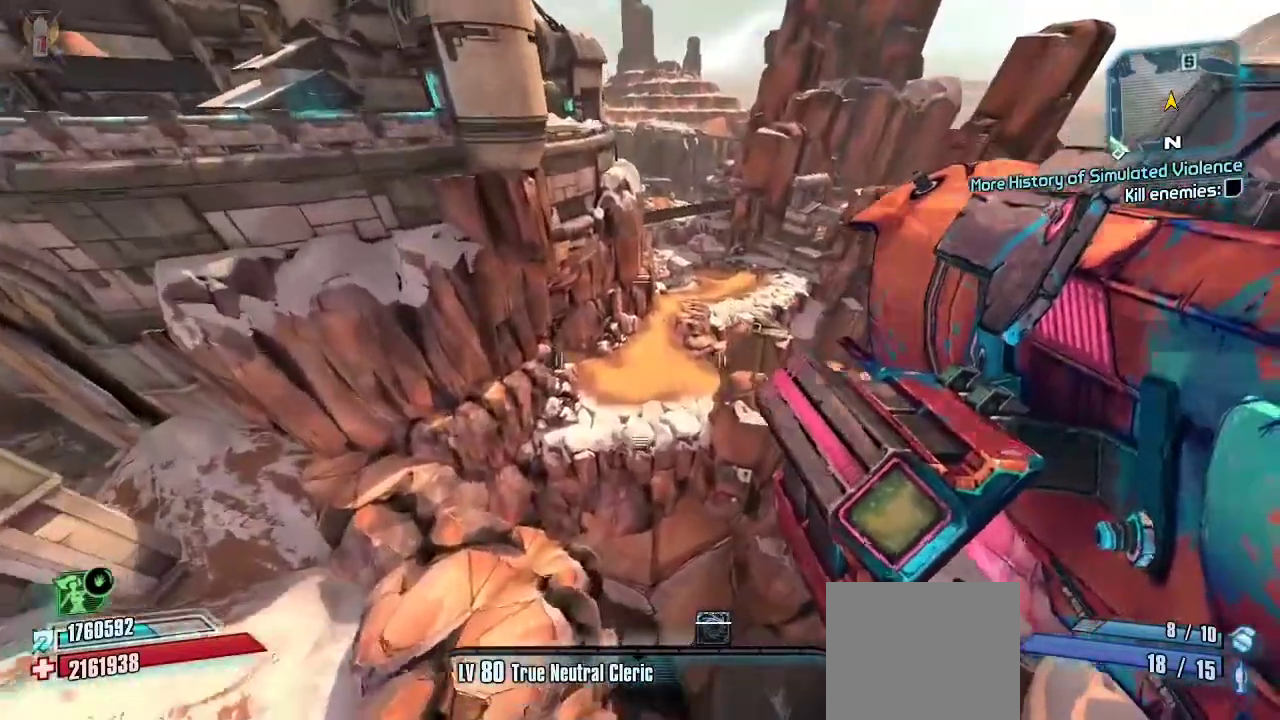
{"dt_ms": 500, "buttons": [], "left_stick": "up", "right_stick": "center", "events": []}
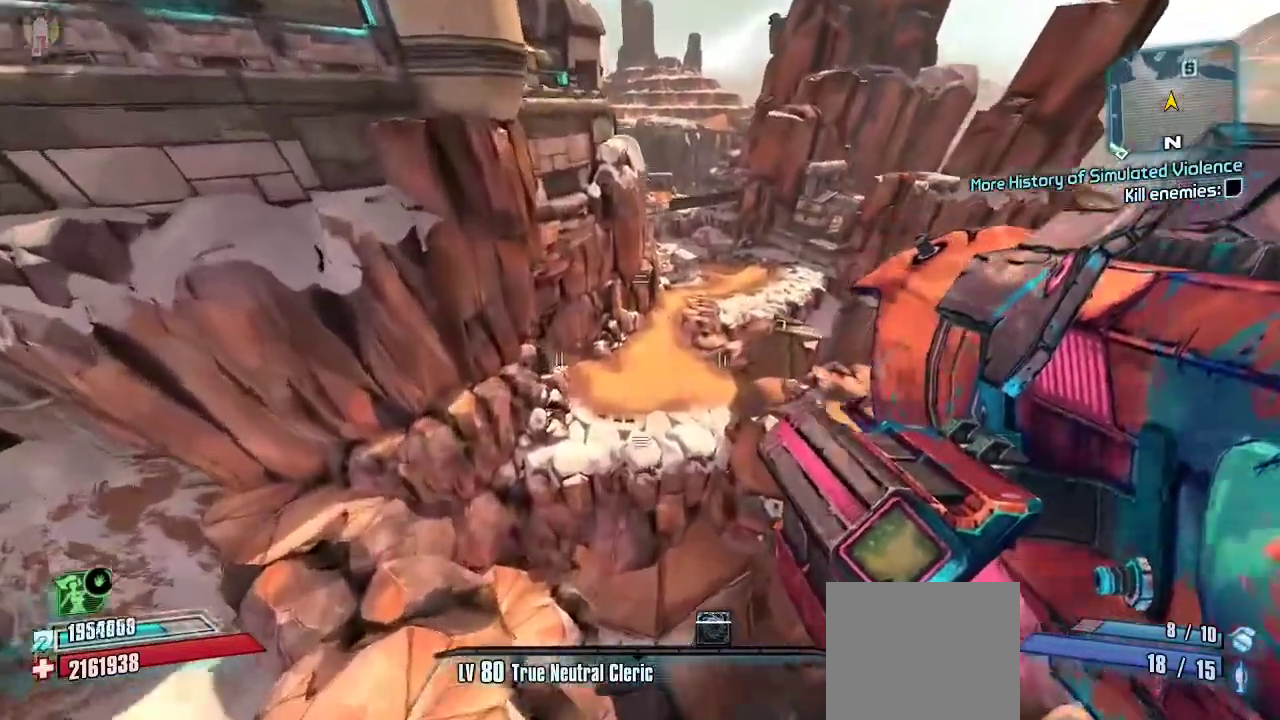
{"dt_ms": 1000, "buttons": [], "left_stick": "up", "right_stick": "center"}
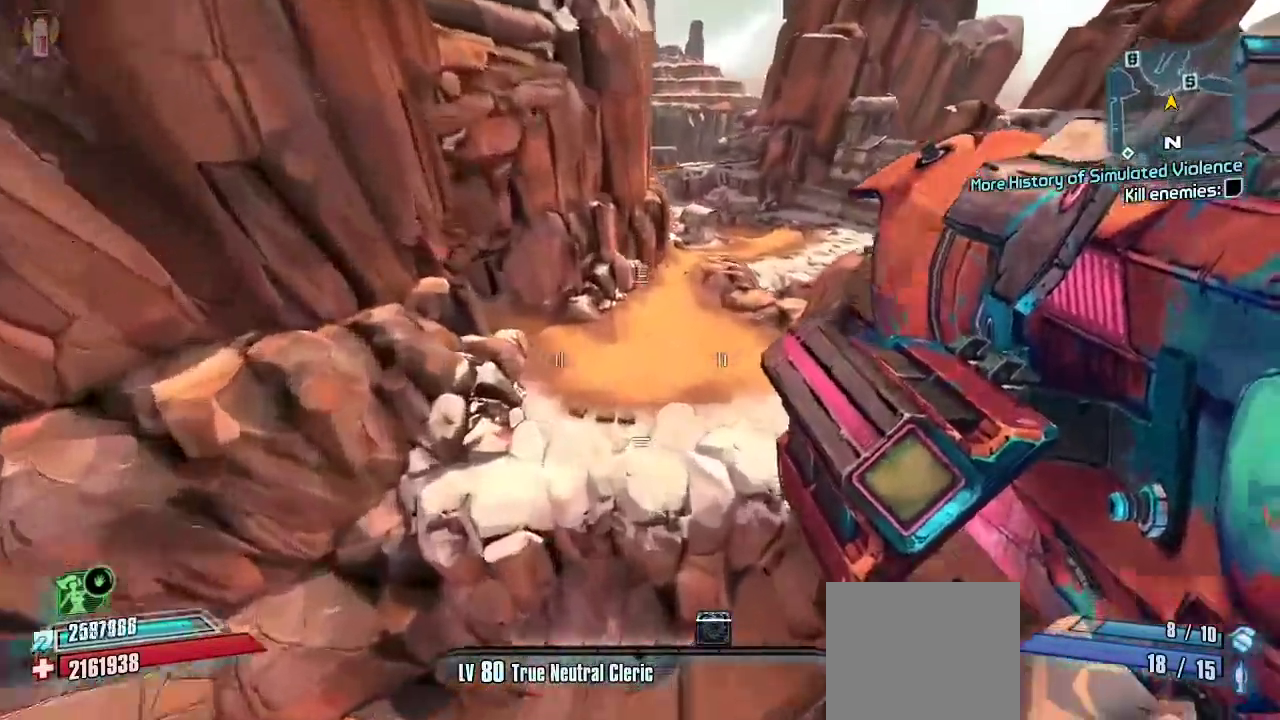
{"dt_ms": 1000, "buttons": [], "left_stick": "up", "right_stick": "center"}
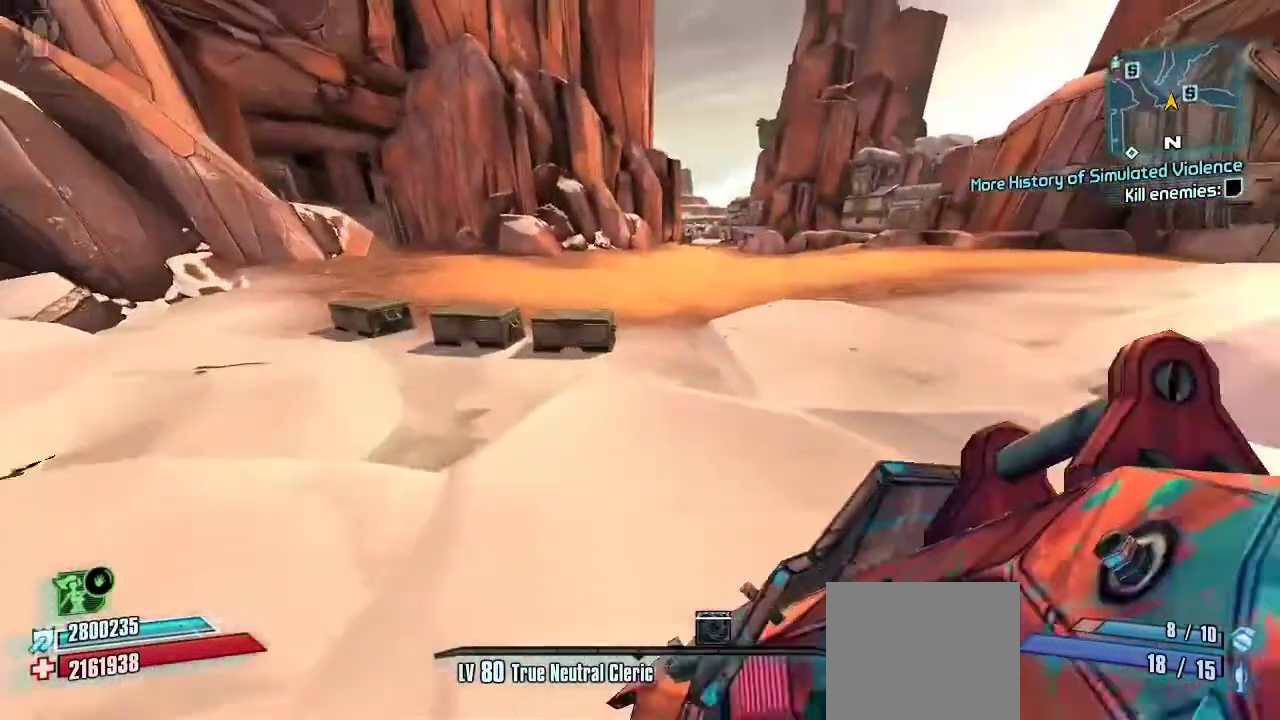
{"dt_ms": 500, "buttons": [], "left_stick": "up", "right_stick": "center", "events": [[233, "right_stick", "up-right"], [400, "right_stick", "center"]]}
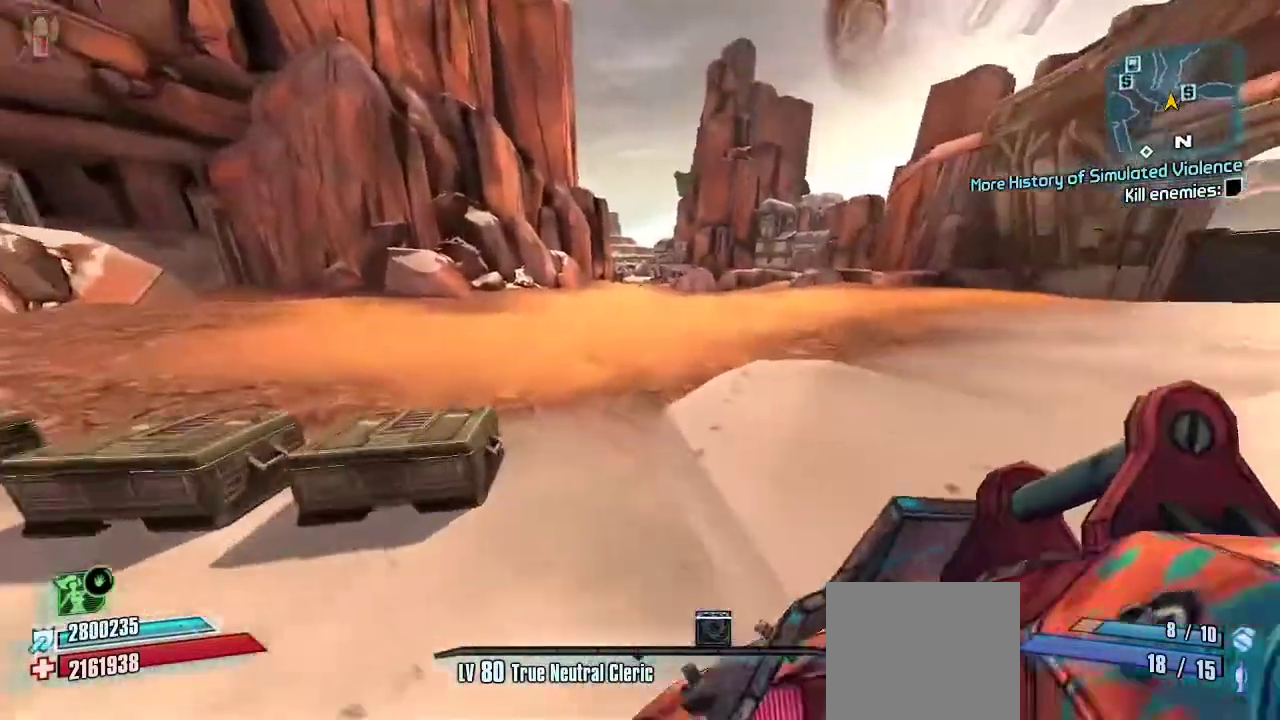
{"dt_ms": 500, "buttons": [], "left_stick": "up", "right_stick": "center", "events": [[167, "A", "down"], [300, "A", "up"]]}
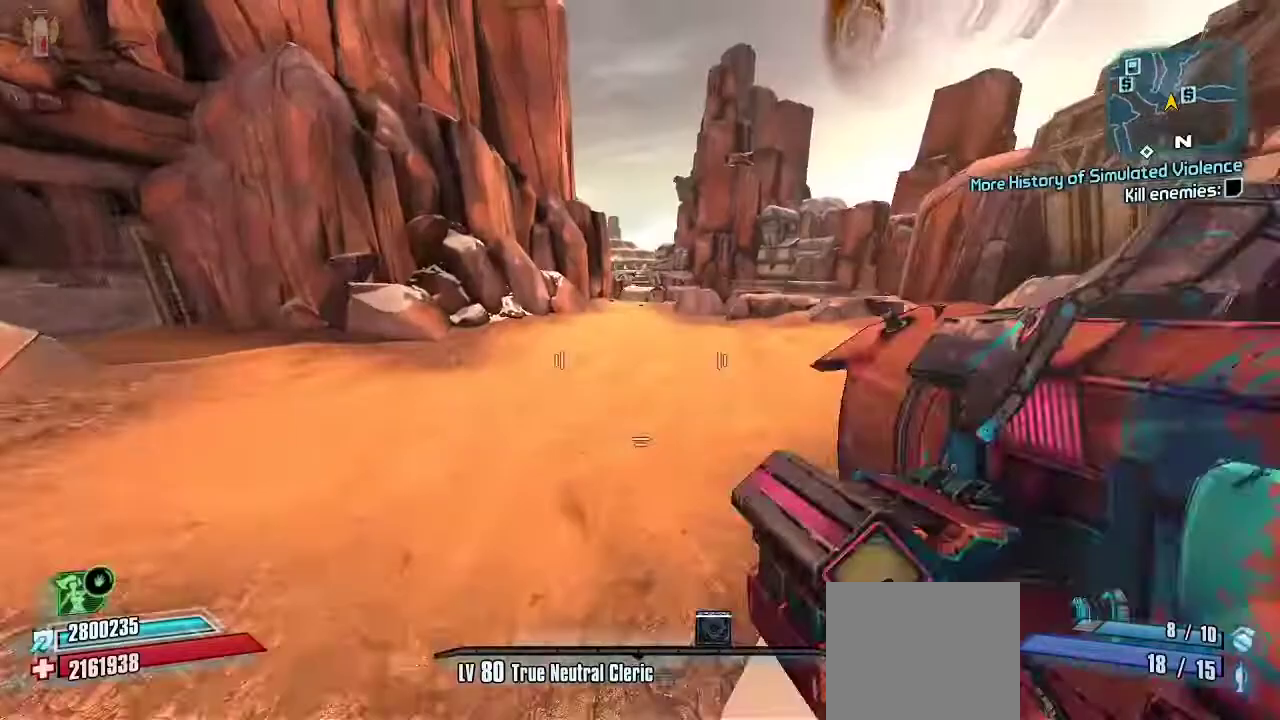
{"dt_ms": 500, "buttons": [], "left_stick": "up-right", "right_stick": "down", "events": [[67, "right_stick", "down"], [133, "left_stick", "up-right"]]}
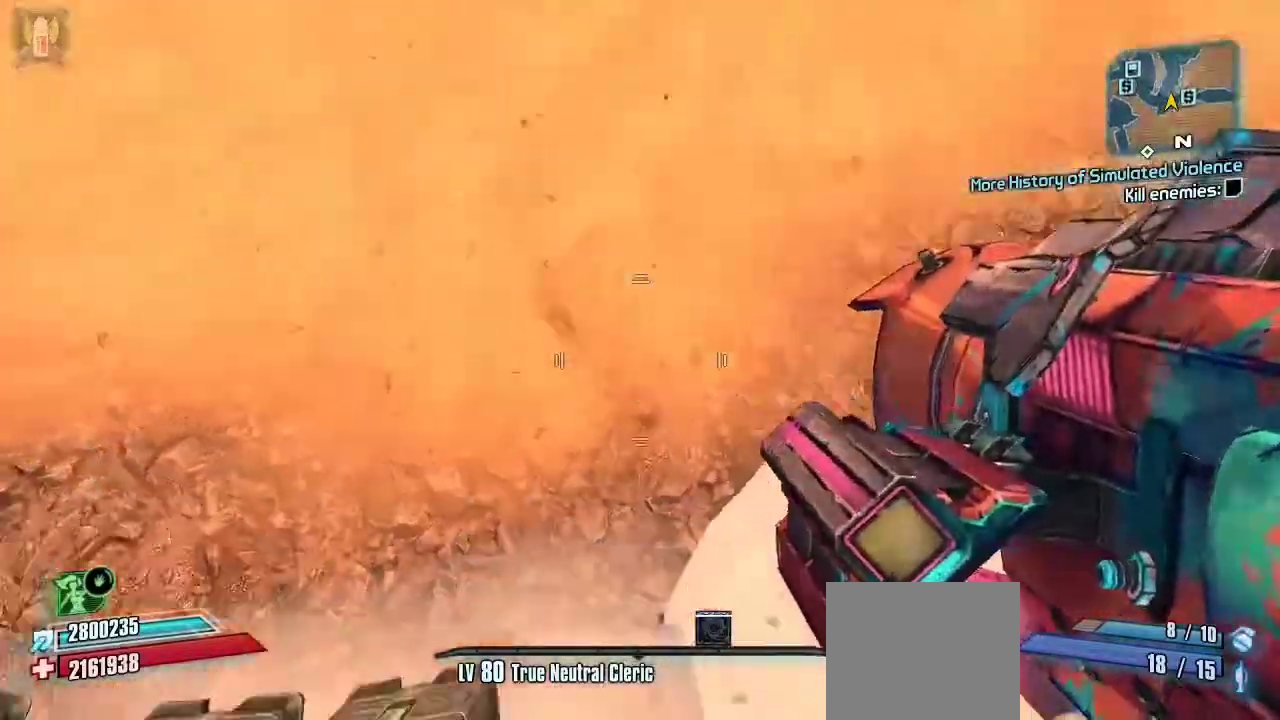
{"dt_ms": 500, "buttons": ["X", "R2", "DPAD_UP"], "left_stick": "up-right", "right_stick": "center", "events": [[200, "right_stick", "center"], [300, "R2", "down"], [333, "X", "down"], [400, "DPAD_RIGHT", "down"], [433, "DPAD_UP", "down"], [467, "DPAD_RIGHT", "up"]]}
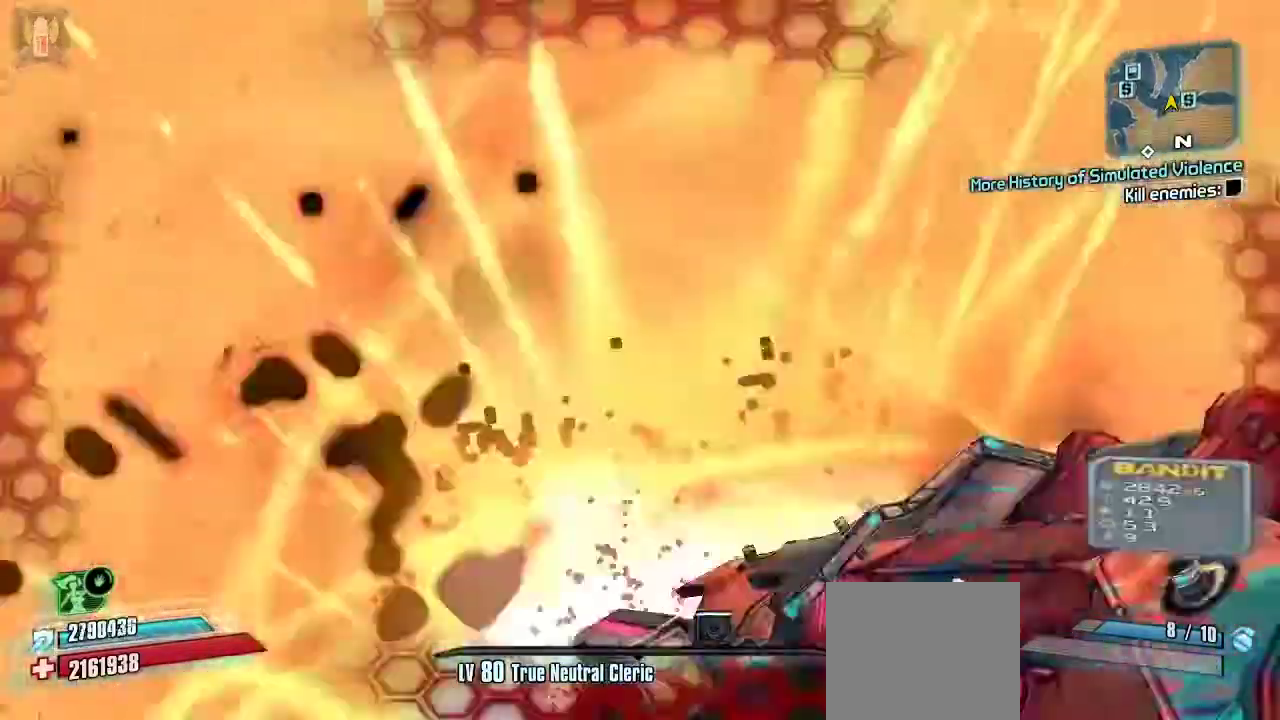
{"dt_ms": 1000, "buttons": [], "left_stick": "up-right", "right_stick": "center"}
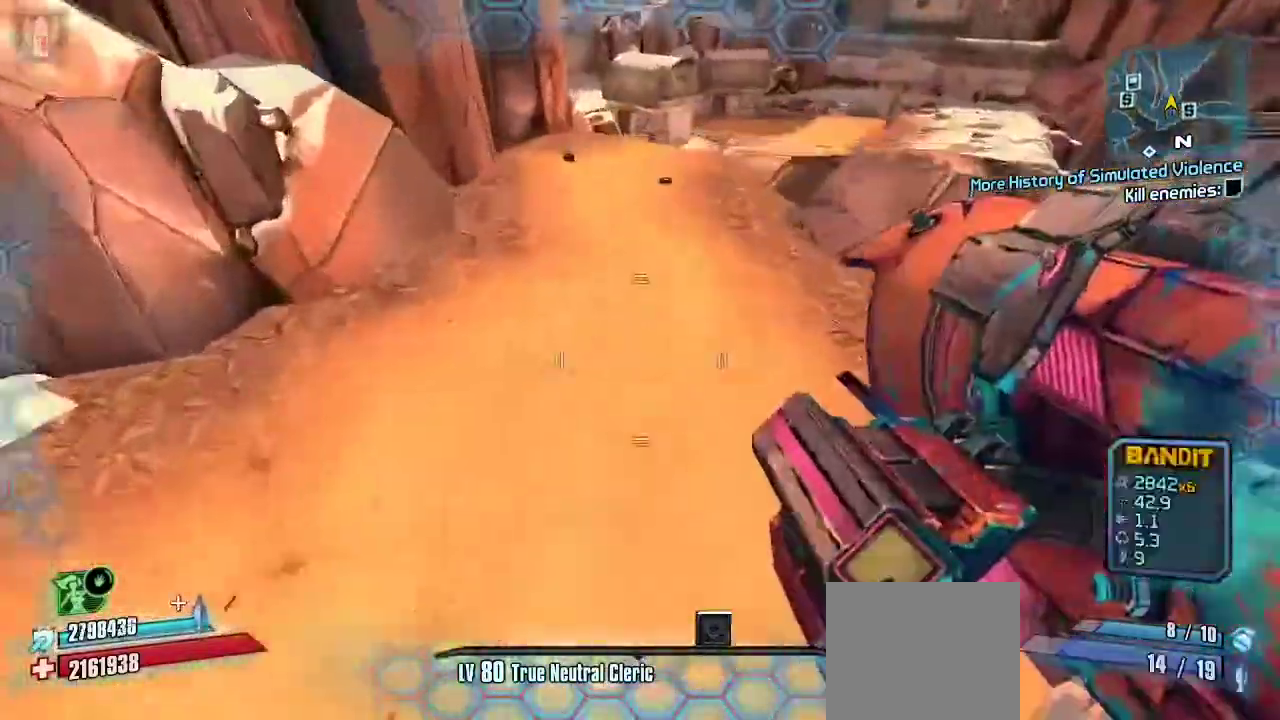
{"dt_ms": 500, "buttons": [], "left_stick": "up-right", "right_stick": "center", "events": []}
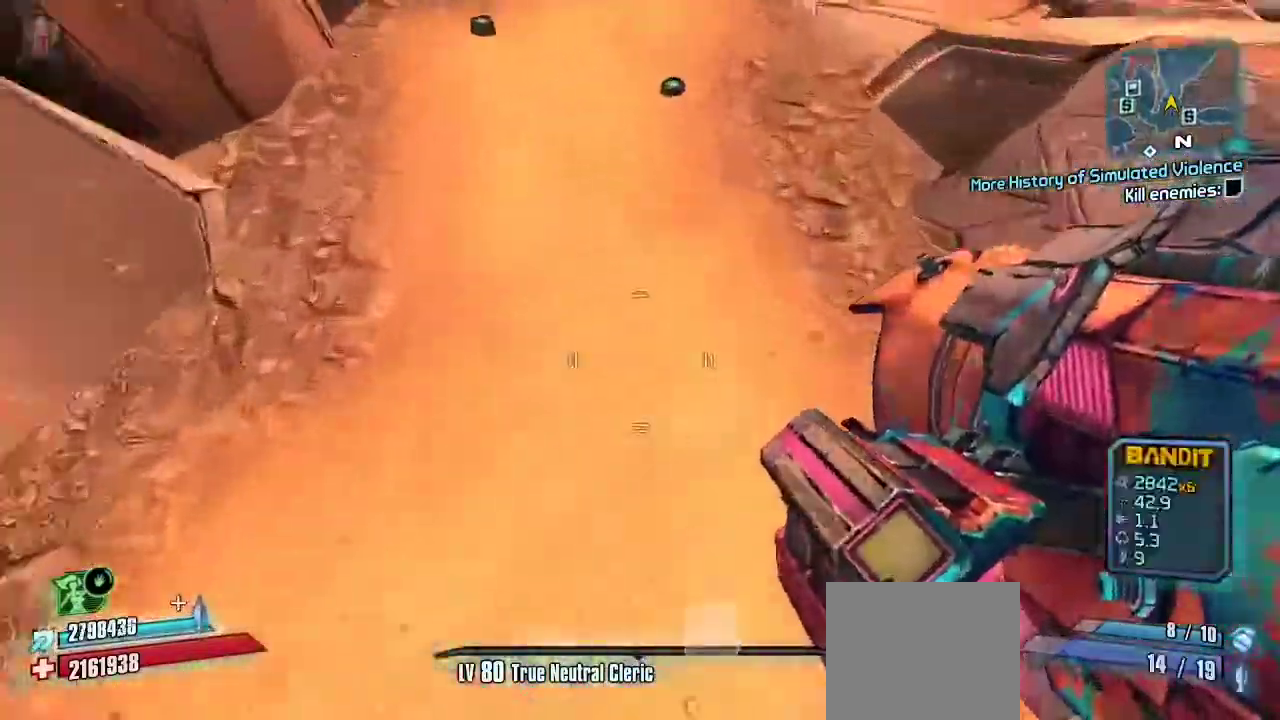
{"dt_ms": 500, "buttons": [], "left_stick": "up-right", "right_stick": "down", "events": [[133, "R2", "down"], [200, "X", "down"], [267, "DPAD_RIGHT", "down"], [300, "DPAD_UP", "down"], [367, "X", "up"], [400, "DPAD_RIGHT", "up"], [400, "DPAD_UP", "up"], [400, "R2", "up"], [500, "right_stick", "down"]]}
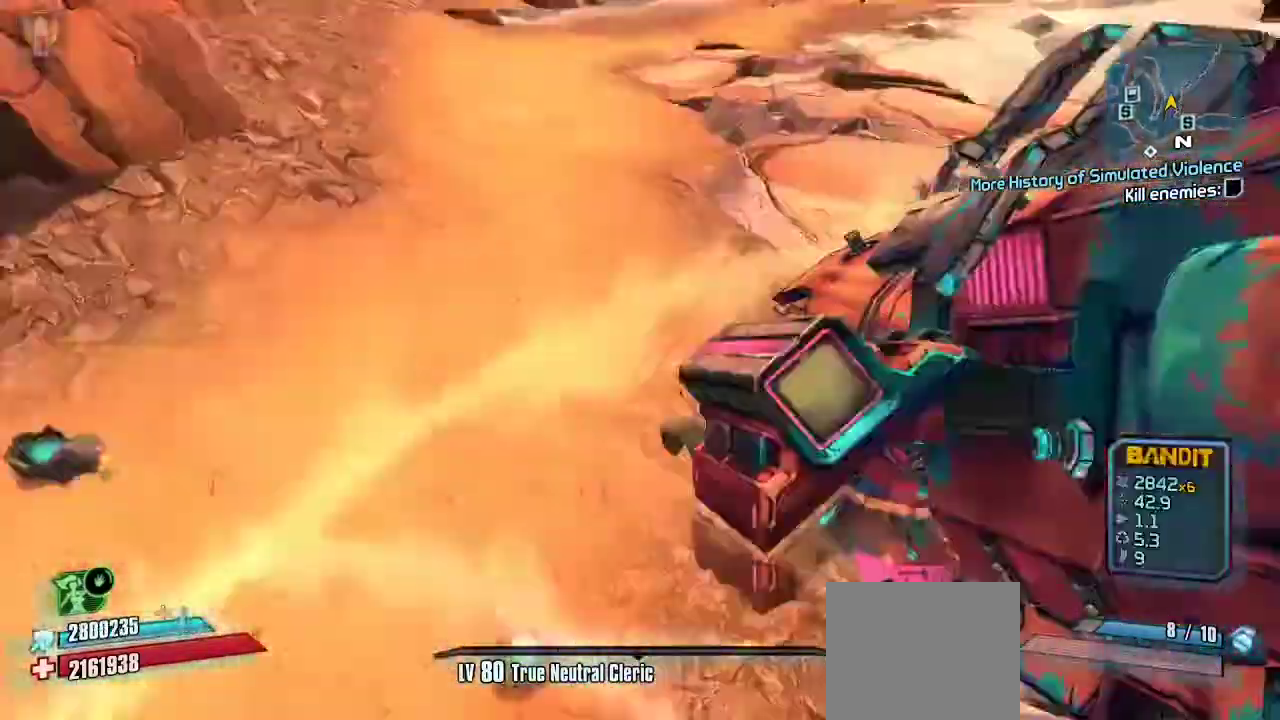
{"dt_ms": 500, "buttons": ["X", "R2", "DPAD_UP"], "left_stick": "up-right", "right_stick": "up-right", "events": [[200, "right_stick", "center"], [267, "R2", "down"], [267, "right_stick", "up-right"], [300, "X", "down"], [433, "DPAD_RIGHT", "down"], [433, "DPAD_UP", "down"], [467, "DPAD_RIGHT", "up"]]}
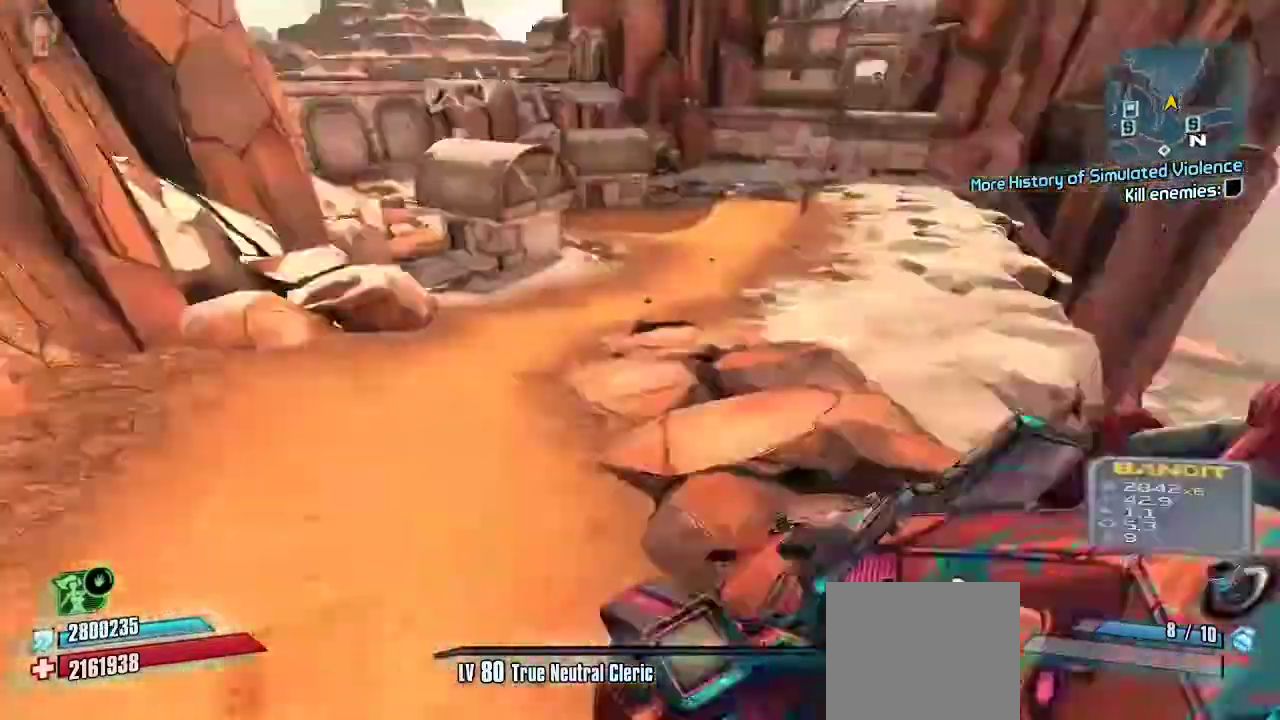
{"dt_ms": 500, "buttons": [], "left_stick": "up", "right_stick": "down"}
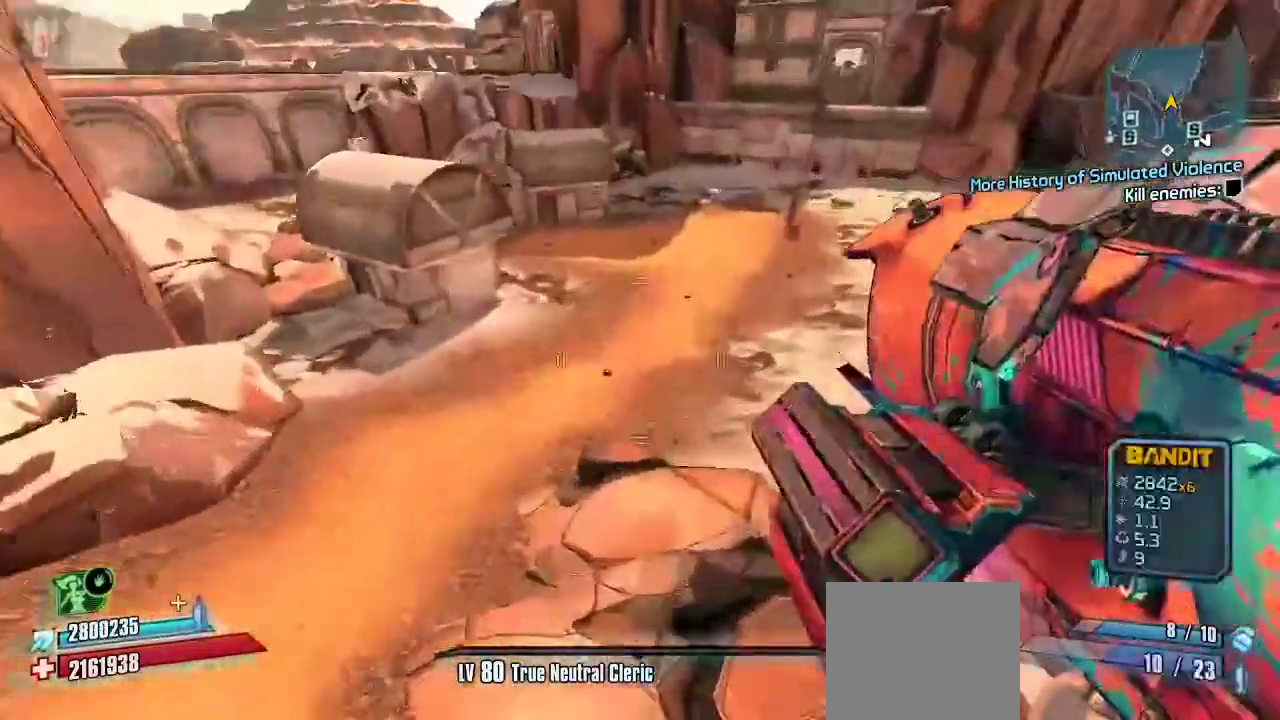
{"dt_ms": 500, "buttons": ["X"], "left_stick": "up", "right_stick": "center", "events": [[67, "right_stick", "center"], [467, "X", "down"]]}
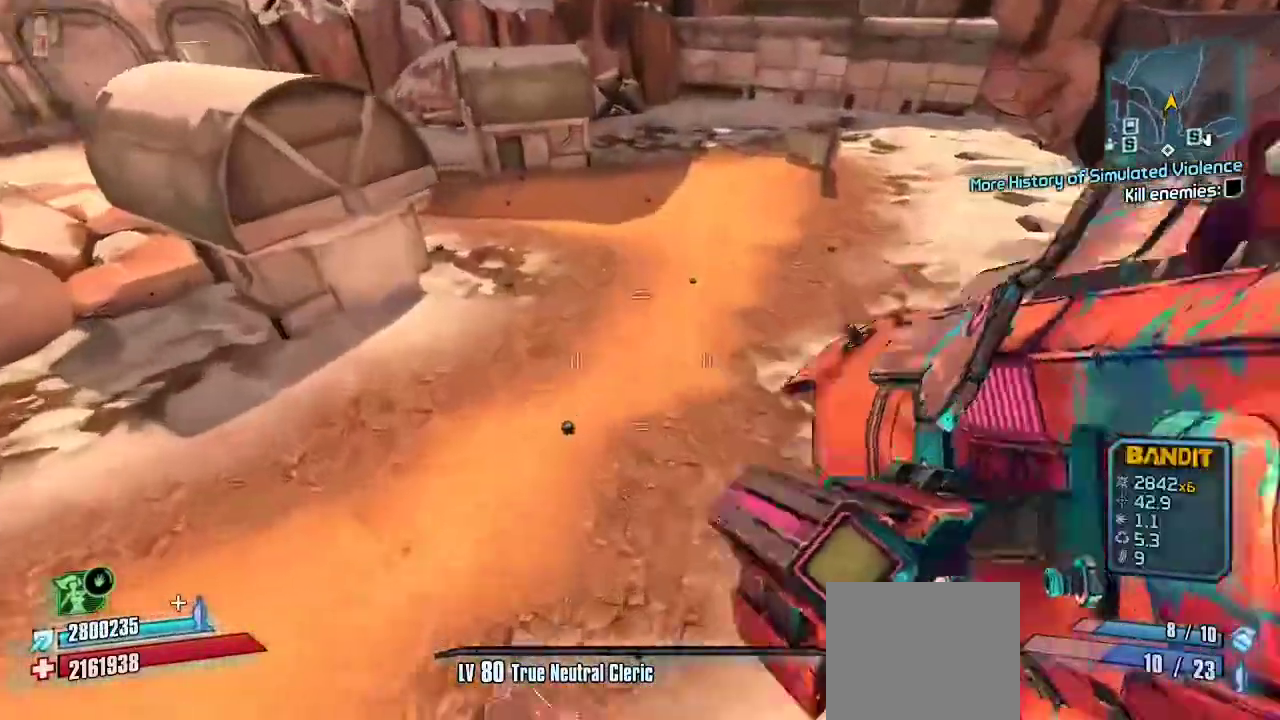
{"dt_ms": 500, "buttons": ["L3"], "left_stick": "up", "right_stick": "up", "events": [[100, "L3", "down"], [100, "X", "up"], [167, "L3", "up"], [233, "L3", "down"], [267, "right_stick", "up"], [300, "L3", "up"], [467, "L3", "down"]]}
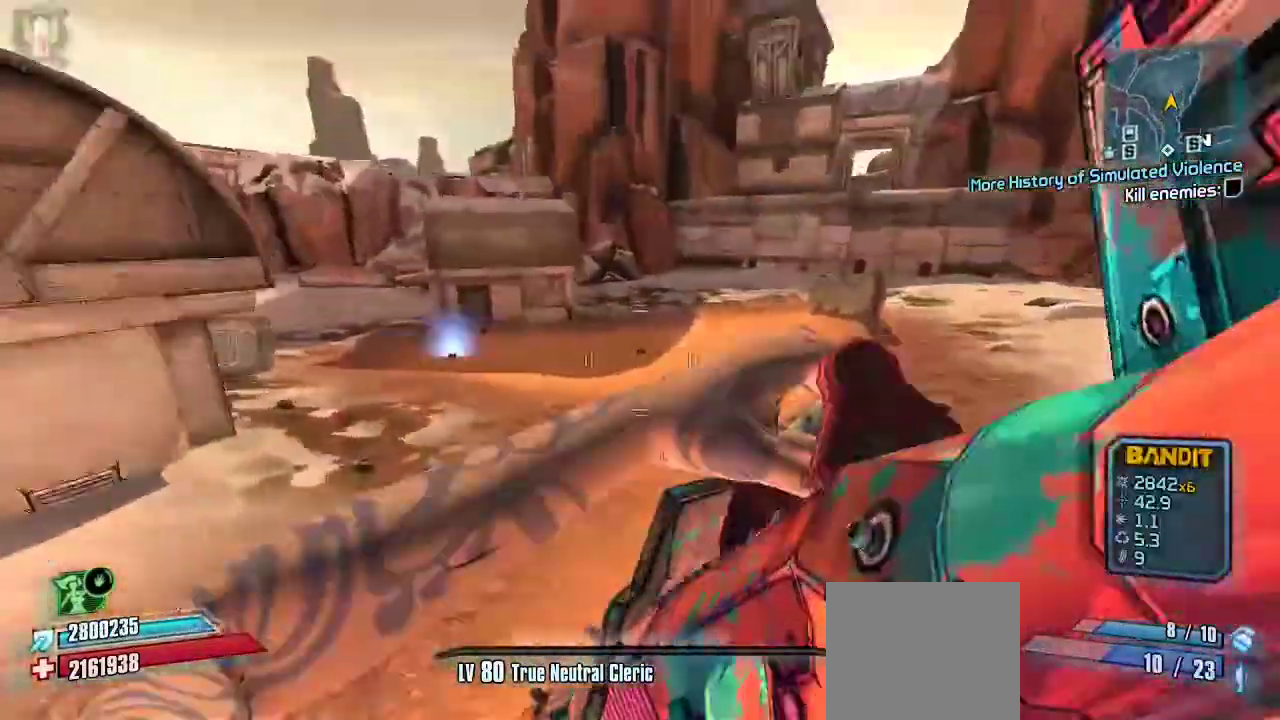
{"dt_ms": 500, "buttons": [], "left_stick": "up", "right_stick": "center", "events": [[33, "L3", "up"], [67, "right_stick", "center"], [133, "L3", "down"], [200, "L3", "up"], [300, "L3", "down"], [400, "L3", "up"]]}
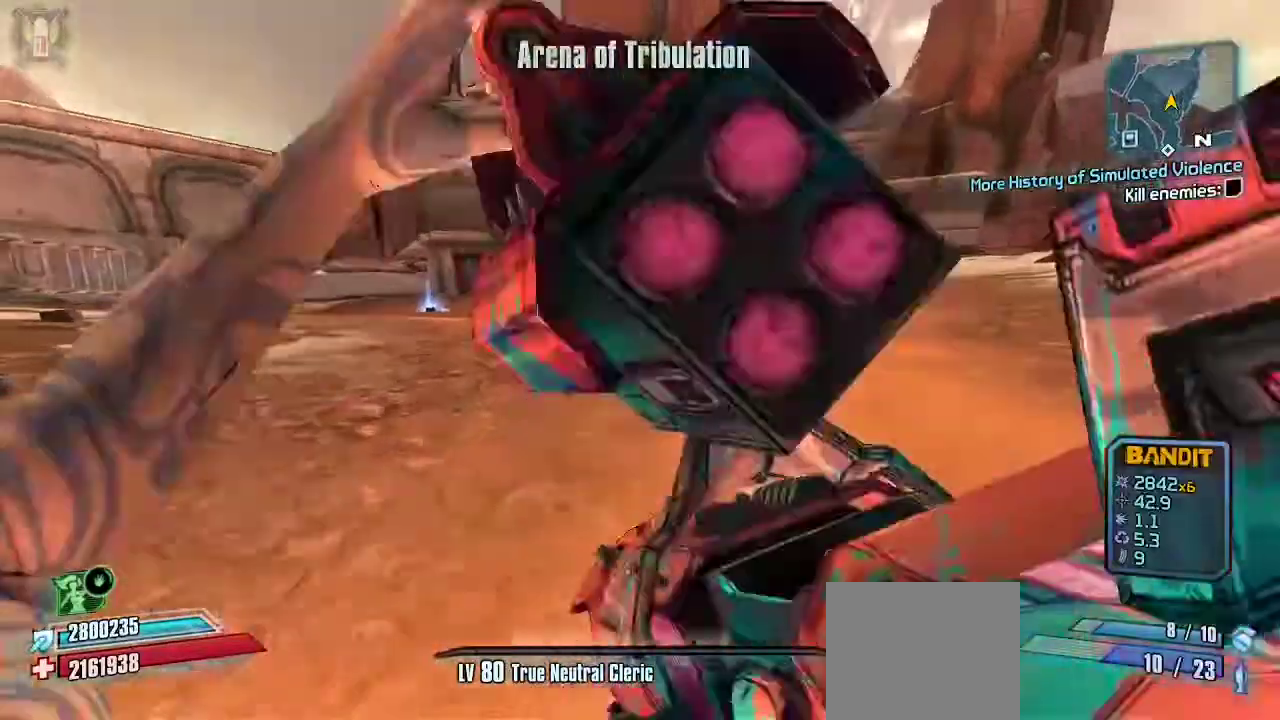
{"dt_ms": 1000, "buttons": [], "left_stick": "up-right", "right_stick": "center"}
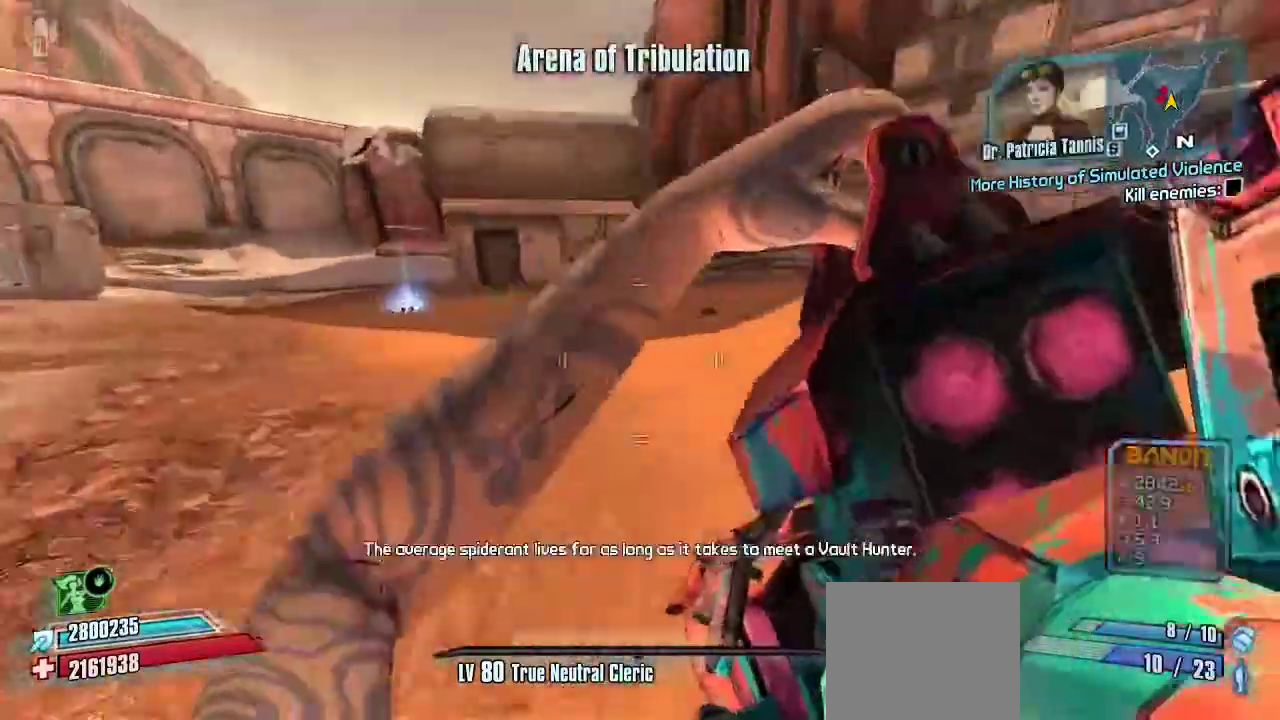
{"dt_ms": 500, "buttons": [], "left_stick": "up-right", "right_stick": "left"}
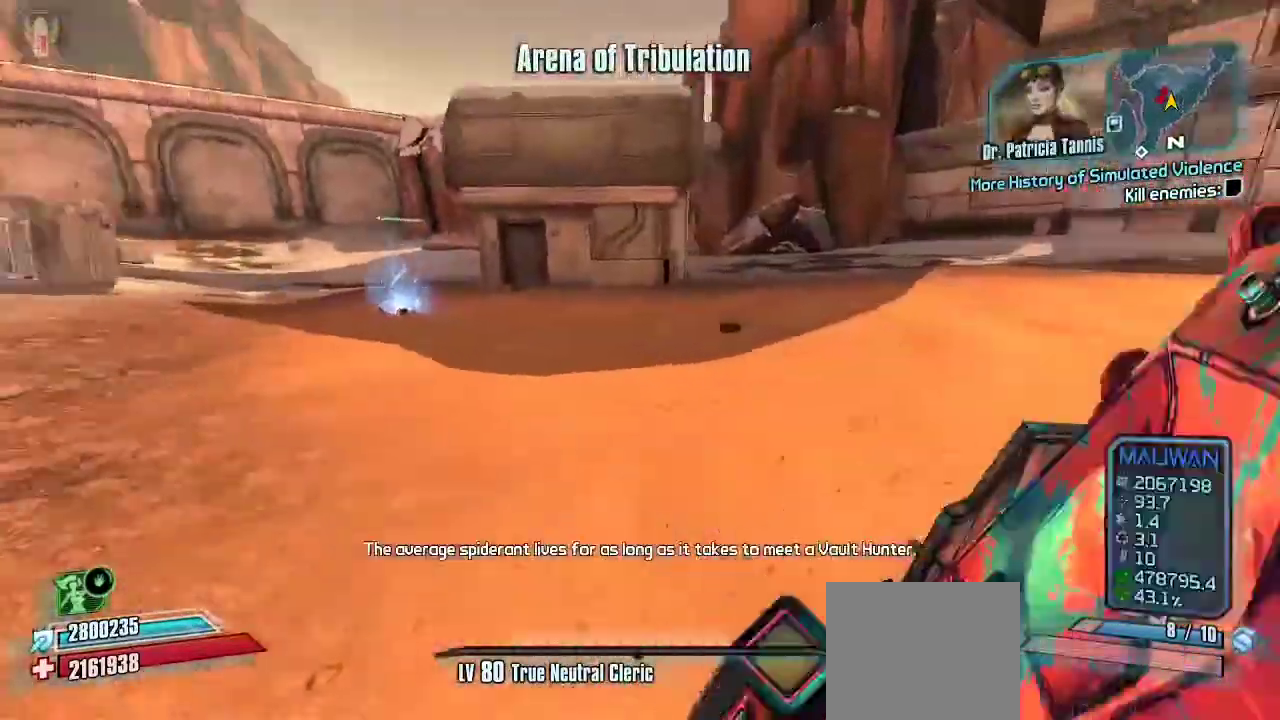
{"dt_ms": 500, "buttons": [], "left_stick": "up-right", "right_stick": "center", "events": [[33, "DPAD_DOWN", "down"], [100, "DPAD_DOWN", "up"], [200, "right_stick", "center"]]}